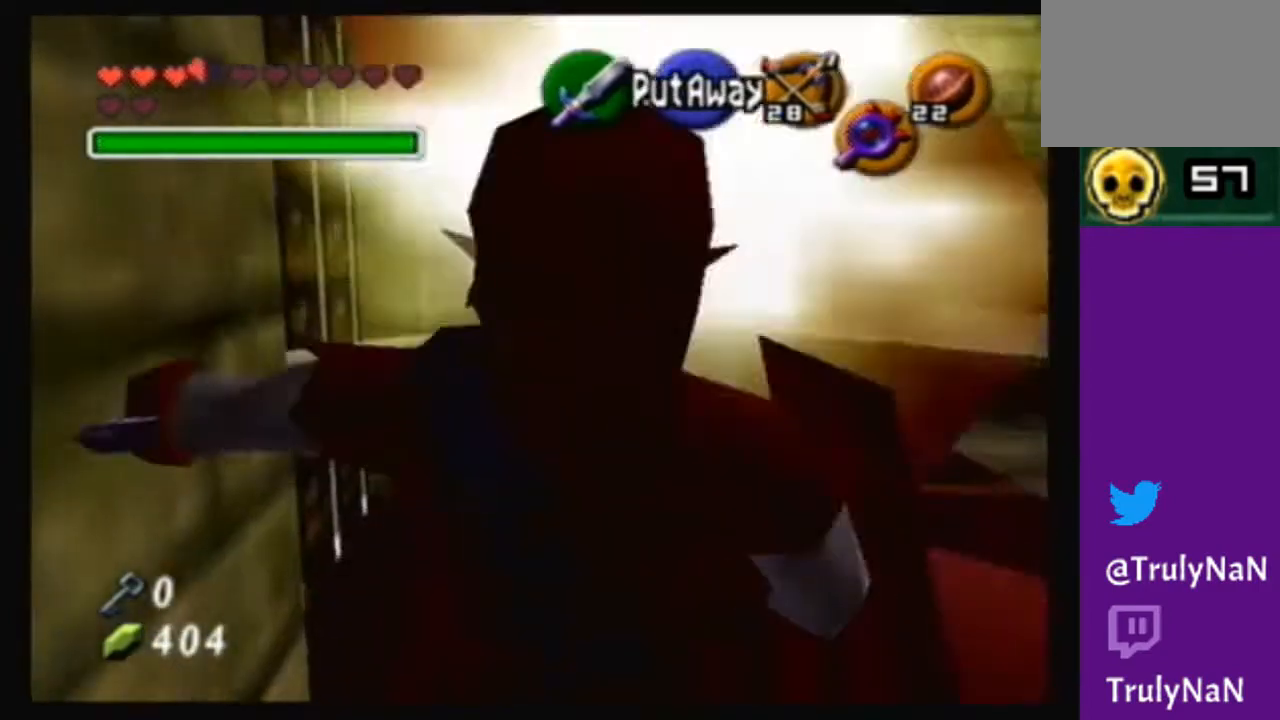
Gameplay with a controller (Nintendo layout); each line is a JSON object with the inputs held at the frame after it. "events" lists button and stick changes between this image and that frame as [ms after this image, input, new state], when the widget could be followed in between. Not read: L3 R3.
{"buttons": [], "left_stick": "center", "right_stick": "center", "events": []}
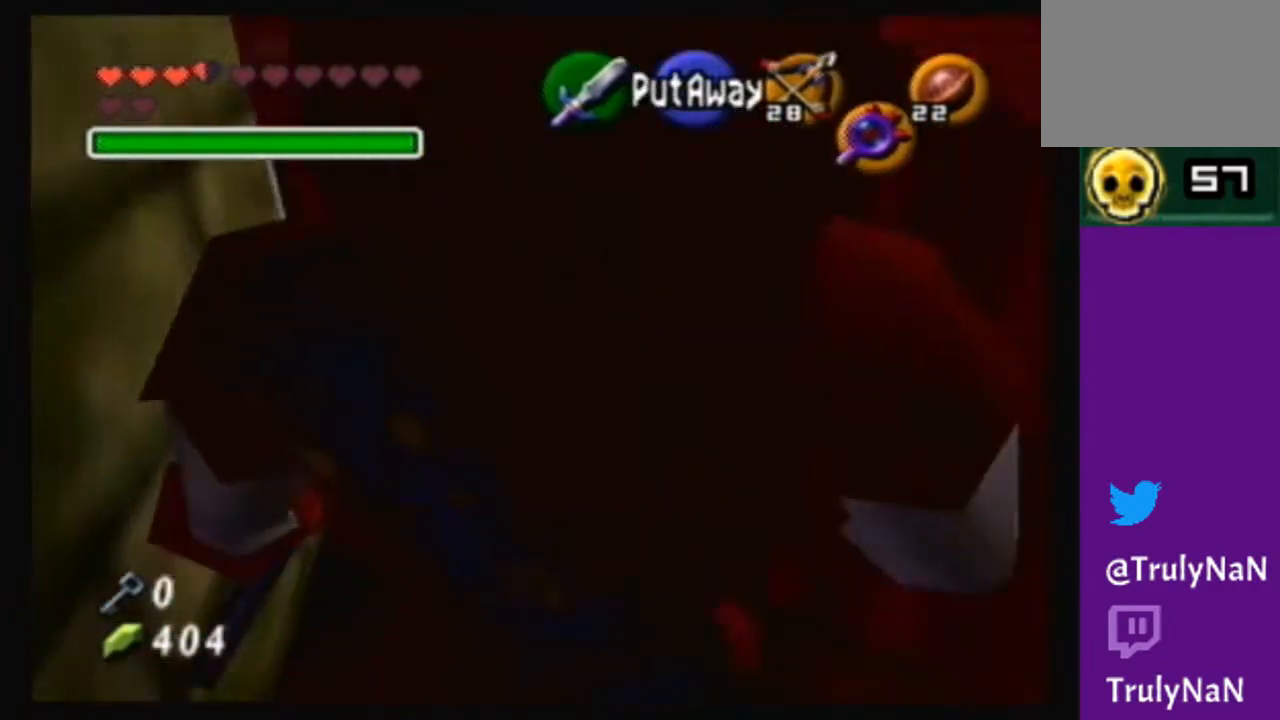
{"buttons": [], "left_stick": "center", "right_stick": "center", "events": [[66, "left_stick", "up"], [333, "left_stick", "center"]]}
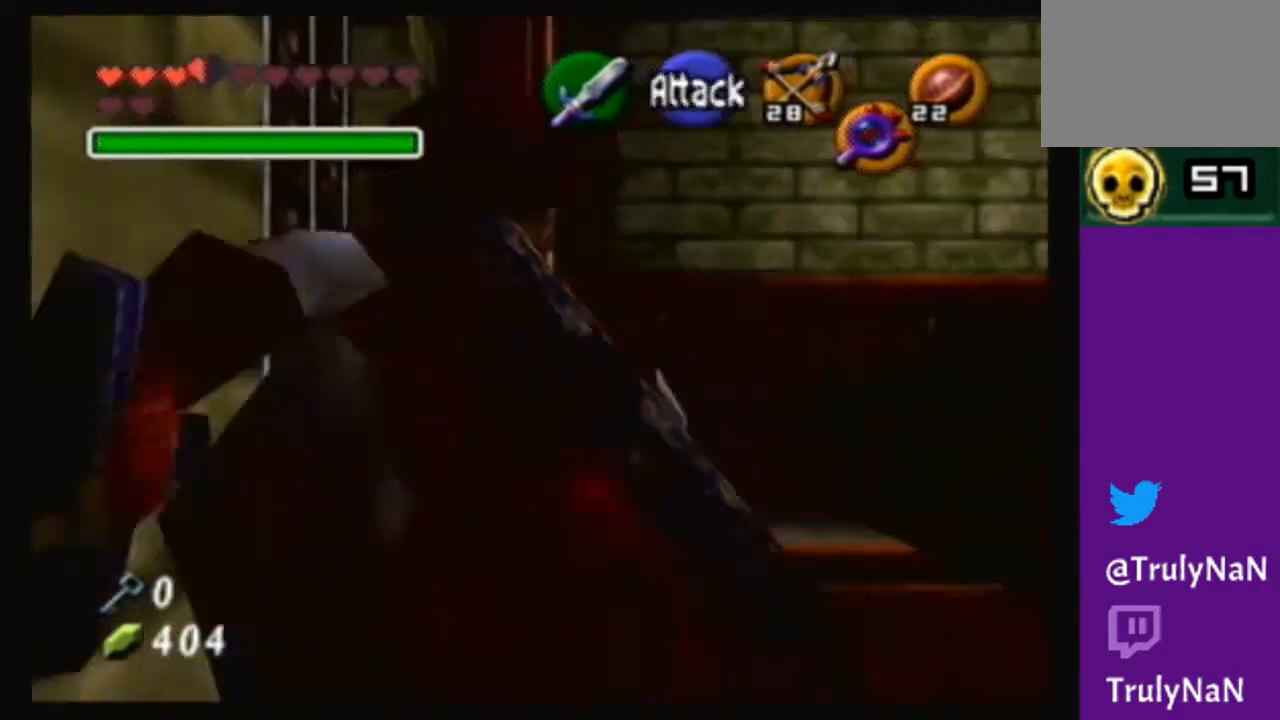
{"buttons": [], "left_stick": "up-right", "right_stick": "center", "events": [[501, "left_stick", "up-right"]]}
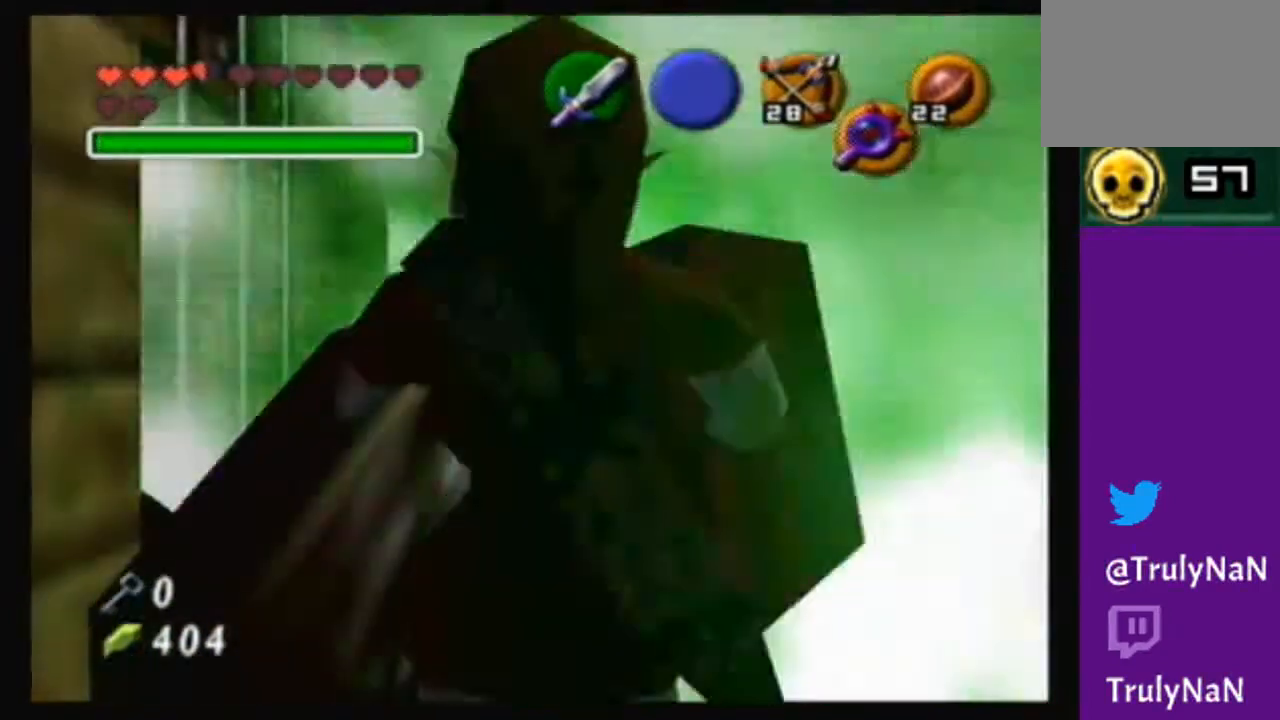
{"buttons": [], "left_stick": "center", "right_stick": "center", "events": [[433, "left_stick", "center"]]}
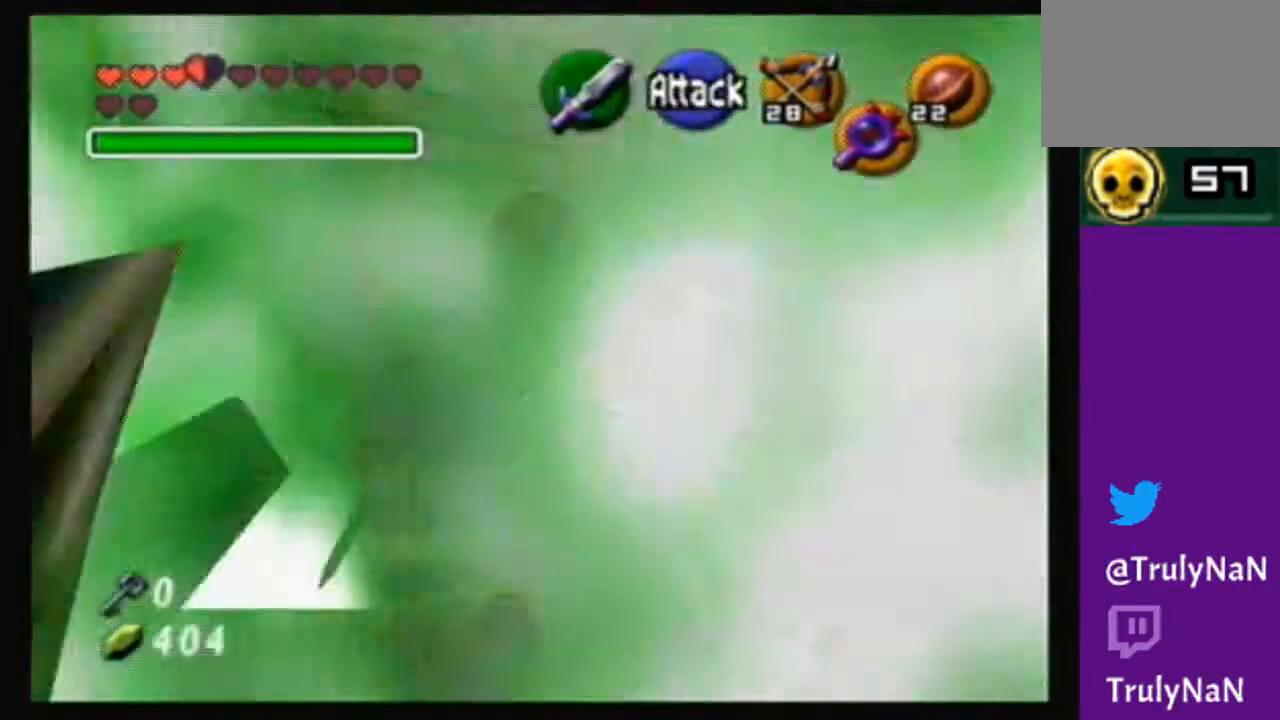
{"buttons": [], "left_stick": "center", "right_stick": "center", "events": []}
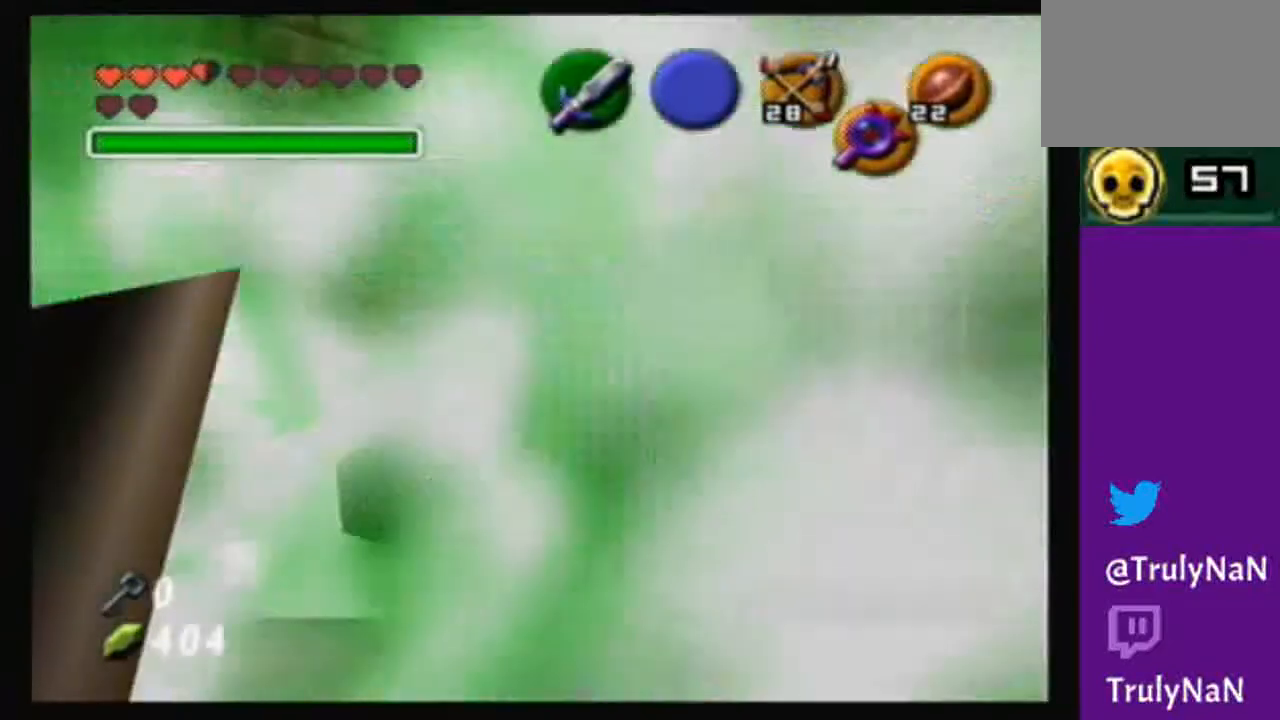
{"buttons": [], "left_stick": "center", "right_stick": "center", "events": [[133, "left_stick", "right"], [300, "left_stick", "center"]]}
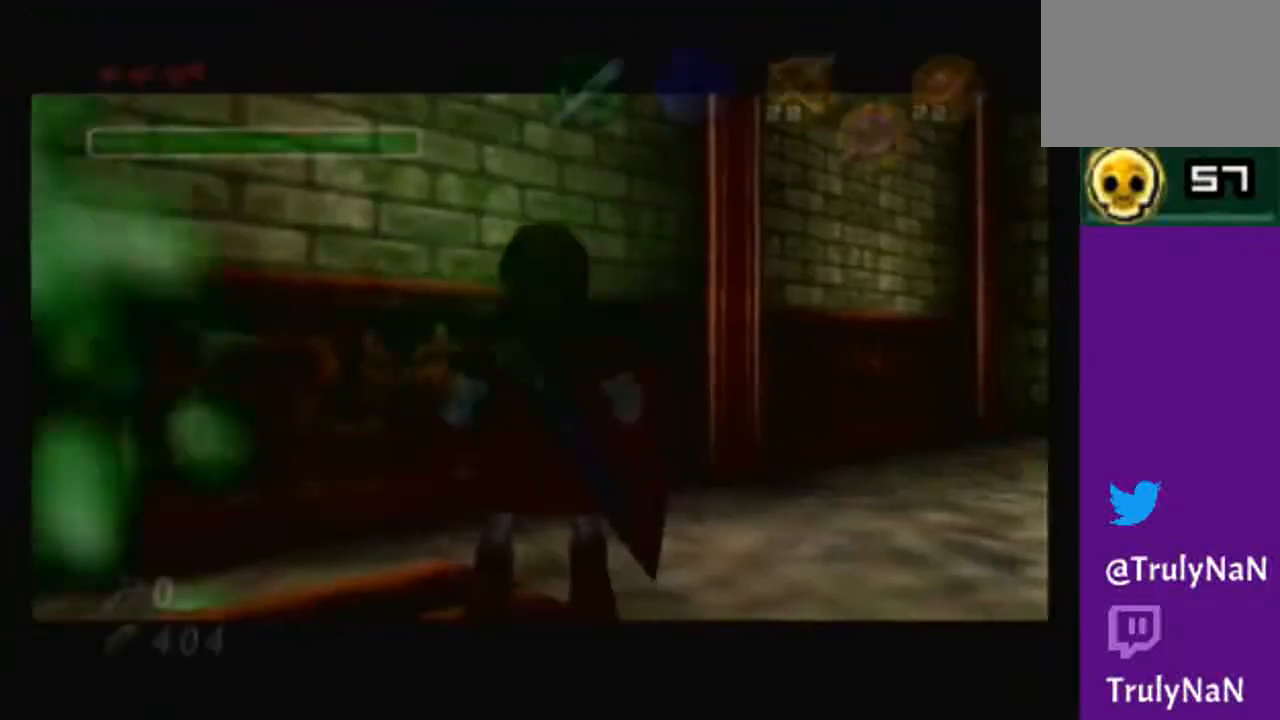
{"buttons": [], "left_stick": "center", "right_stick": "center", "events": []}
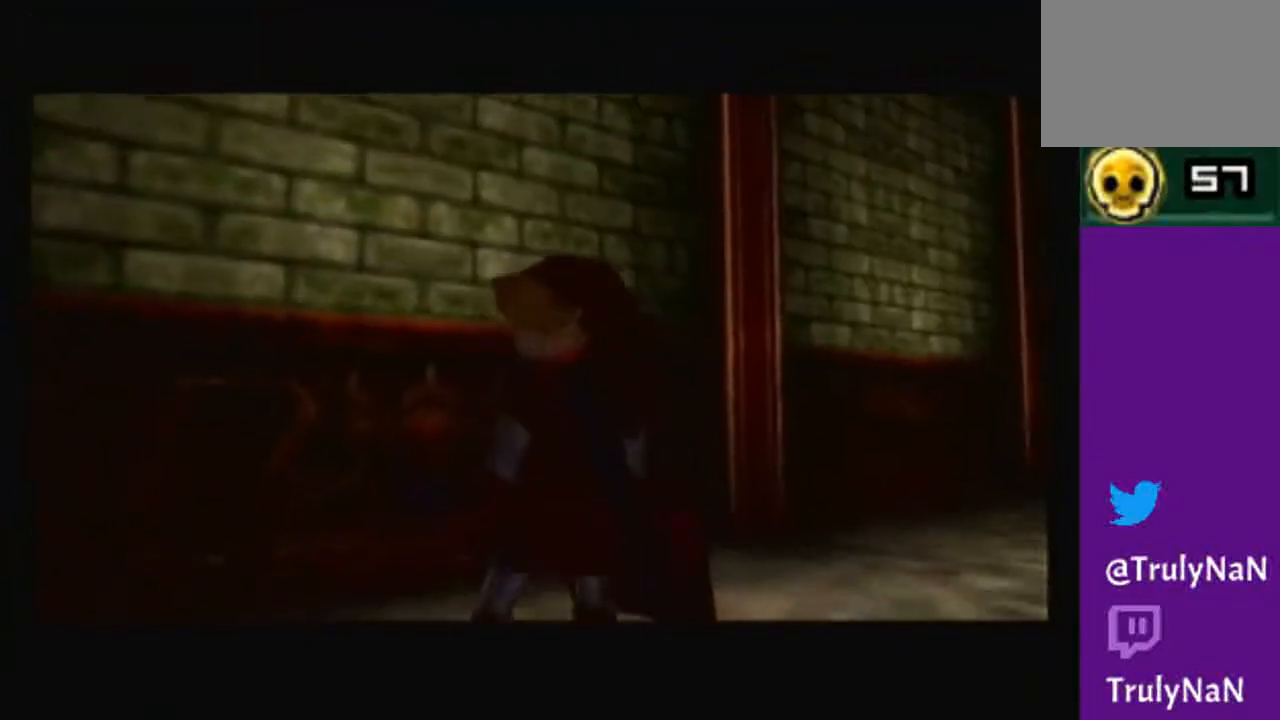
{"buttons": [], "left_stick": "center", "right_stick": "center", "events": []}
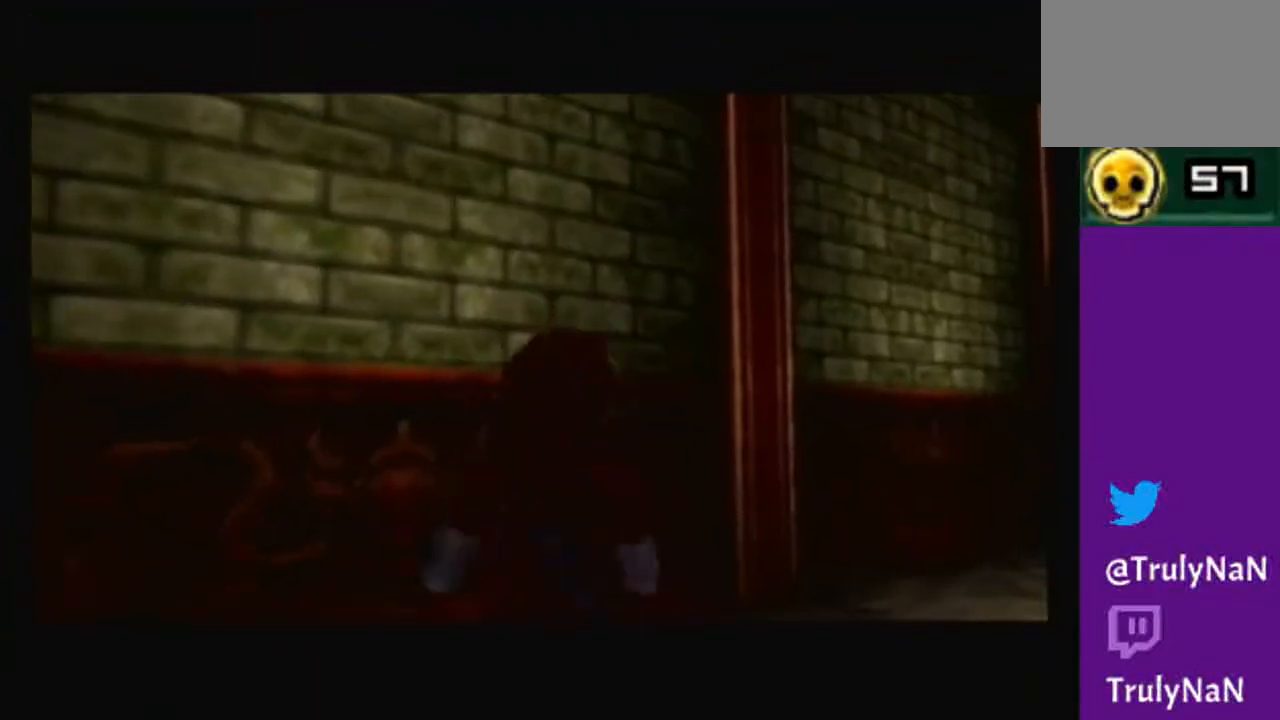
{"buttons": [], "left_stick": "center", "right_stick": "center", "events": []}
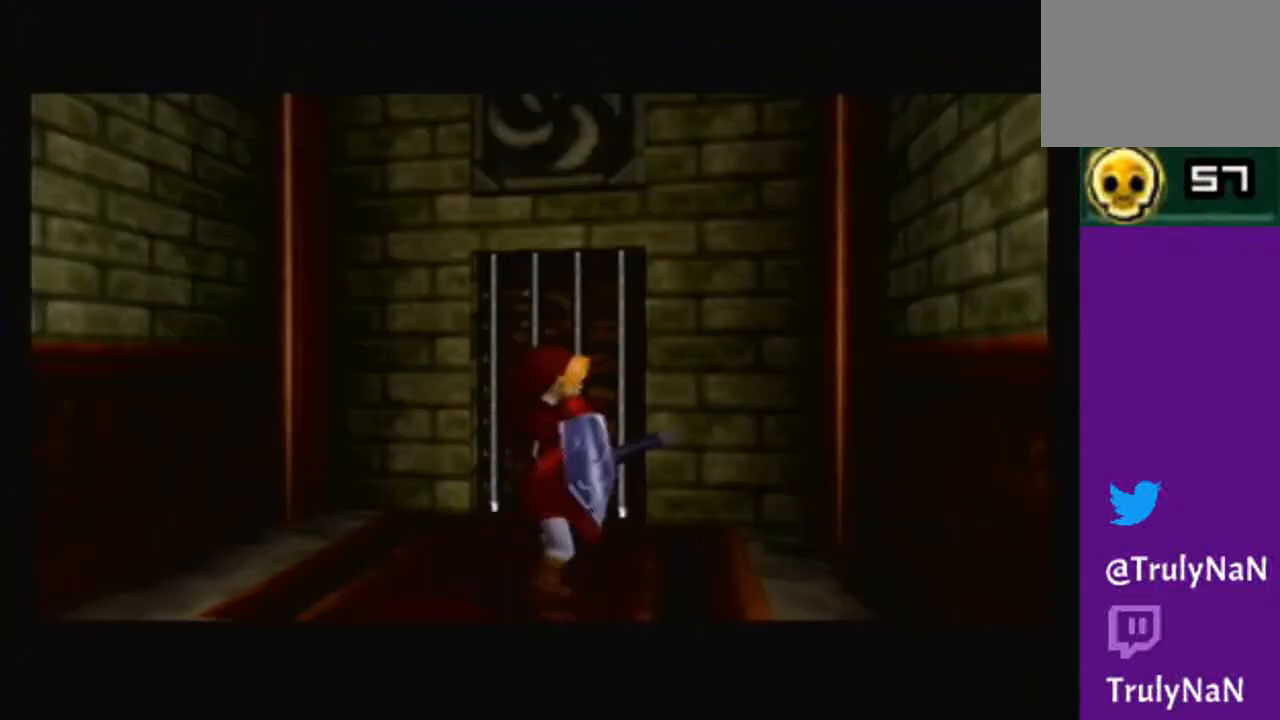
{"buttons": [], "left_stick": "center", "right_stick": "center", "events": []}
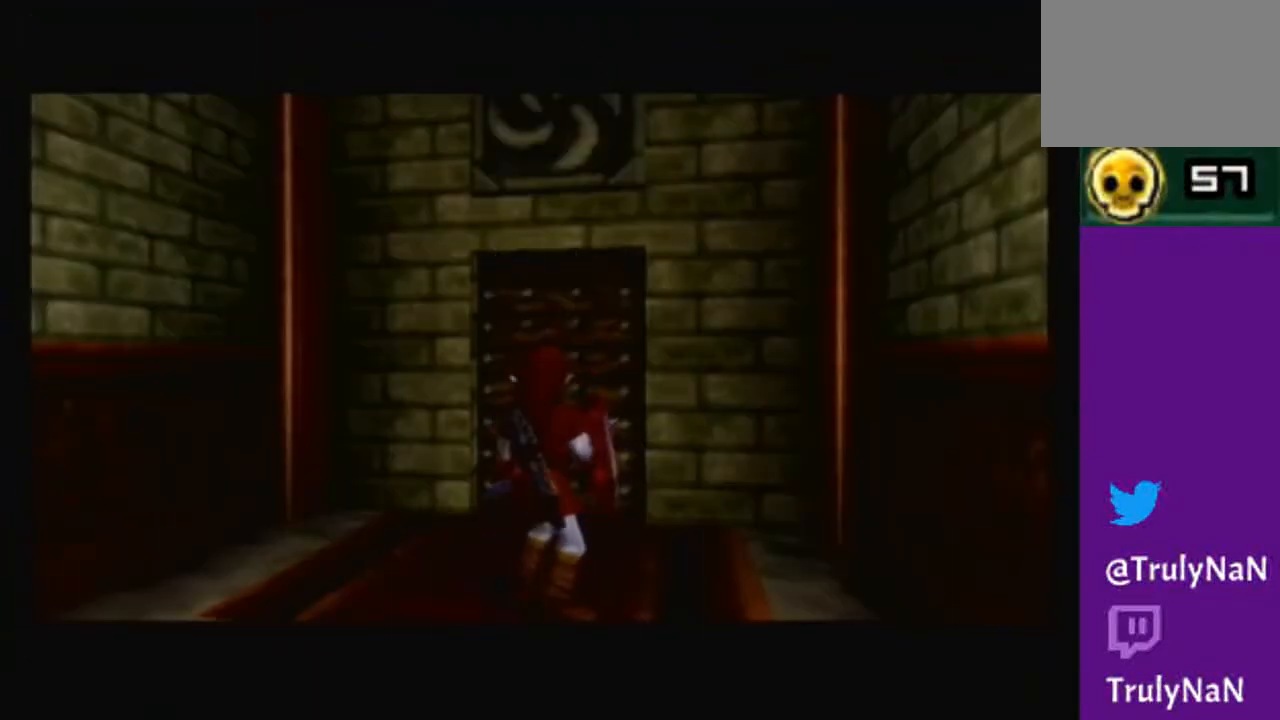
{"buttons": [], "left_stick": "center", "right_stick": "center", "events": []}
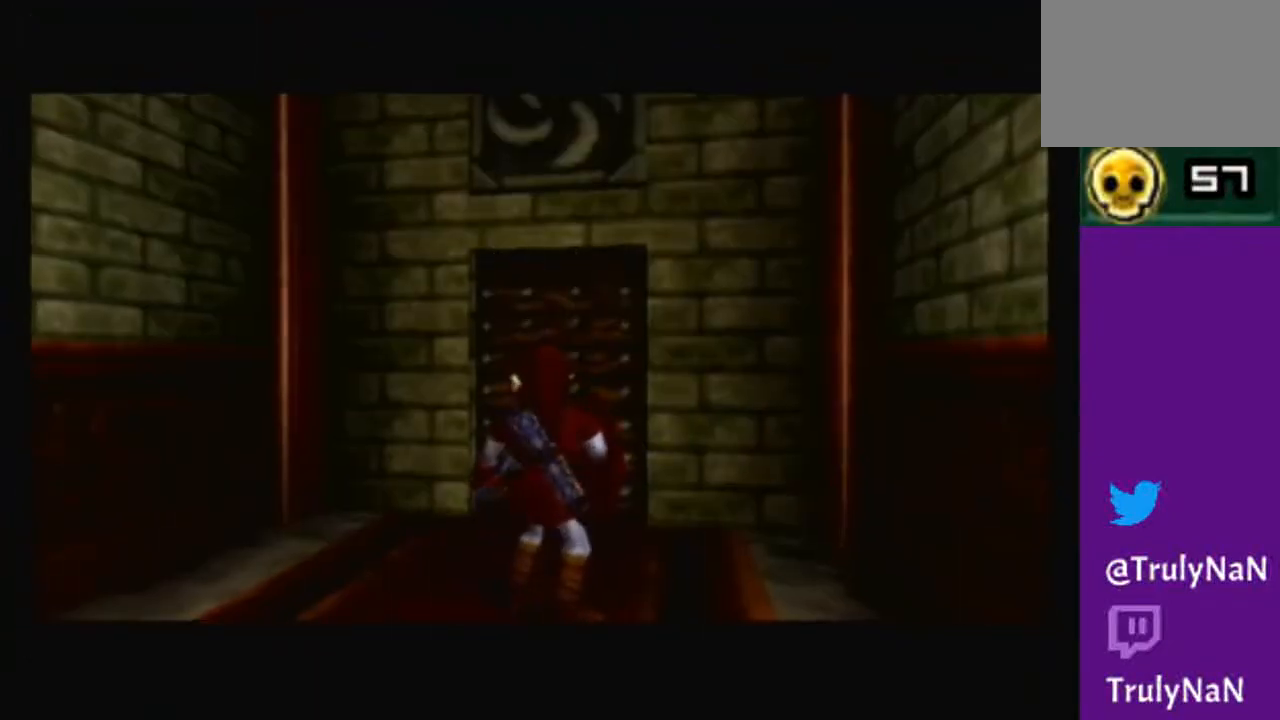
{"buttons": [], "left_stick": "down", "right_stick": "center", "events": [[367, "left_stick", "down"]]}
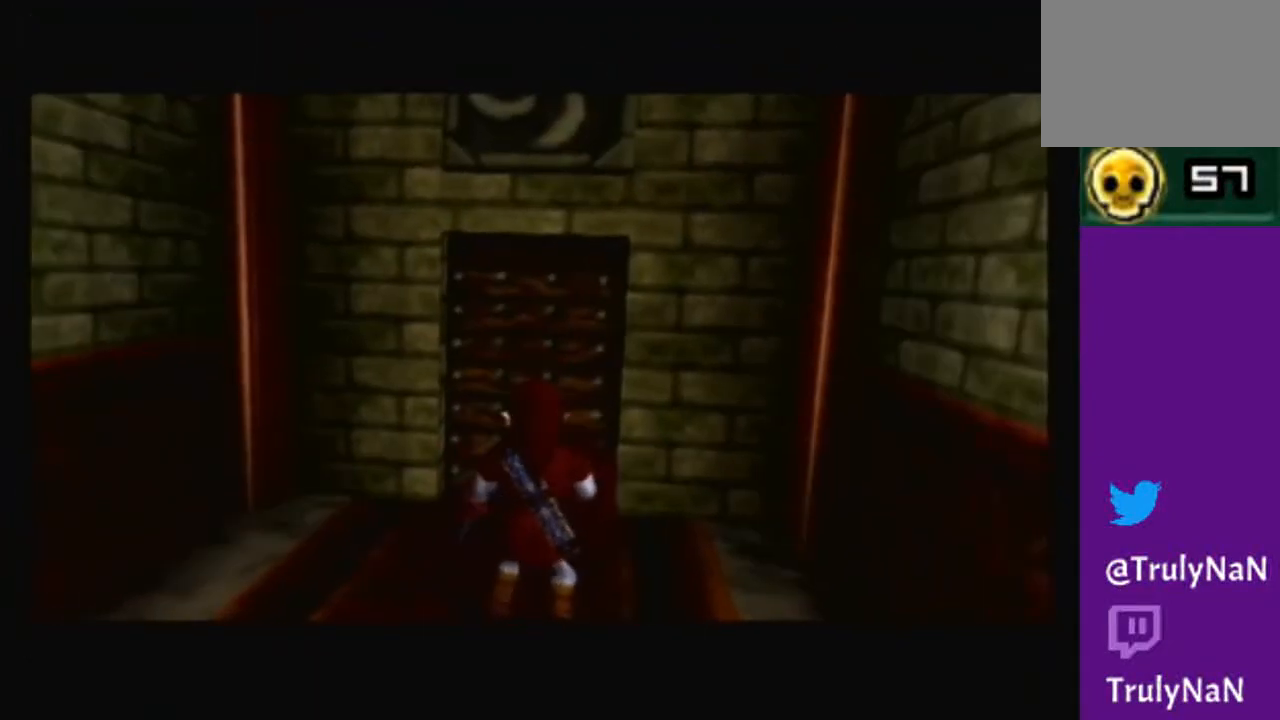
{"buttons": [], "left_stick": "center", "right_stick": "center", "events": [[33, "left_stick", "center"]]}
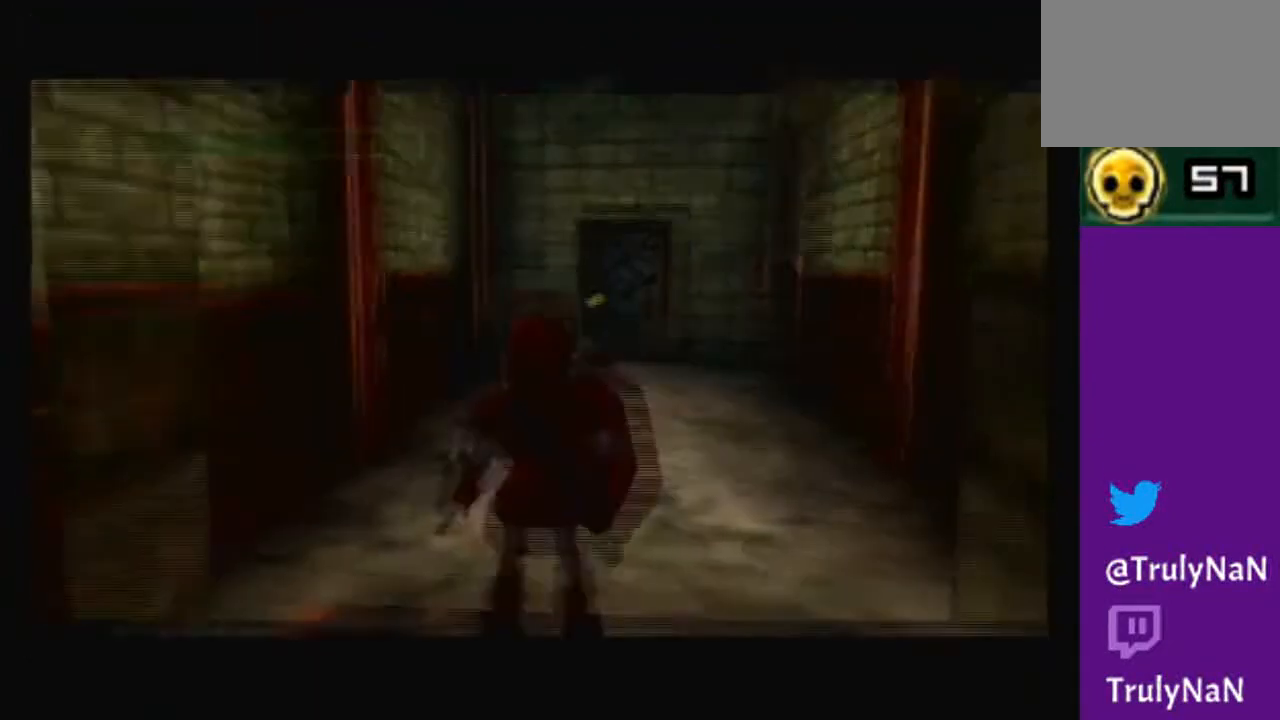
{"buttons": [], "left_stick": "center", "right_stick": "center", "events": [[134, "left_stick", "up-right"], [334, "left_stick", "center"]]}
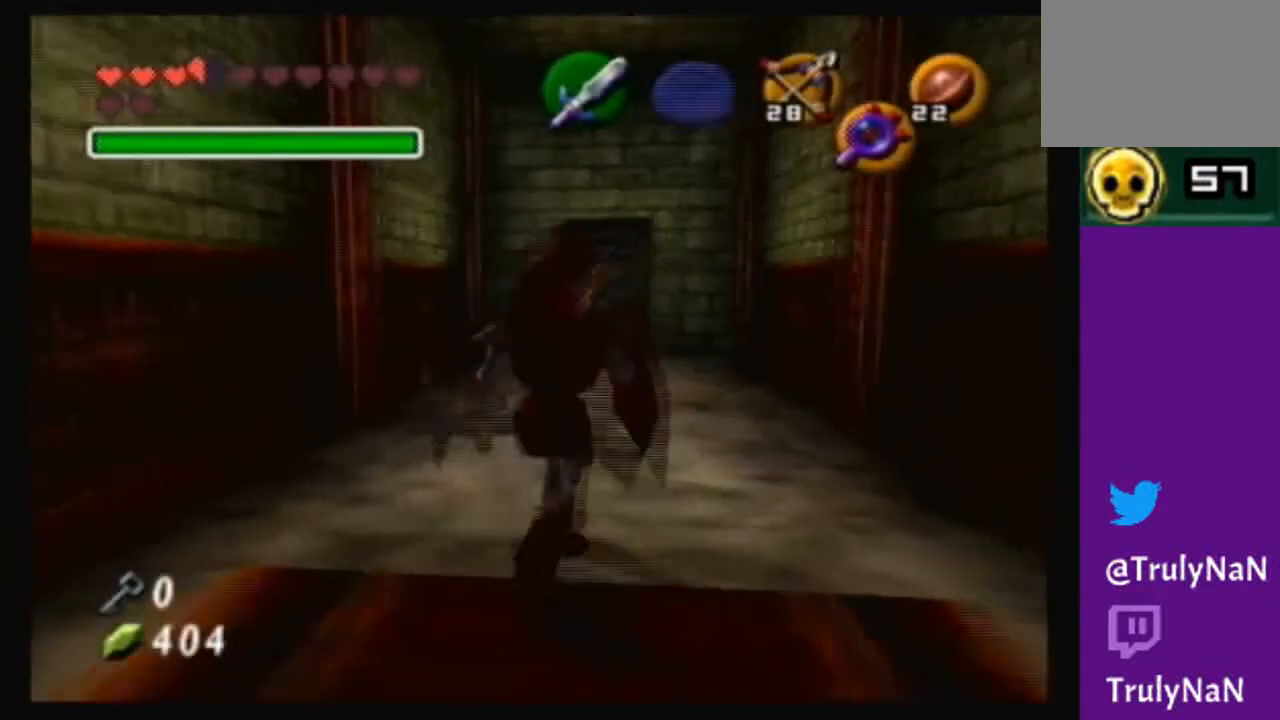
{"buttons": [], "left_stick": "up", "right_stick": "center", "events": [[33, "left_stick", "down"], [133, "left_stick", "center"], [433, "left_stick", "up"]]}
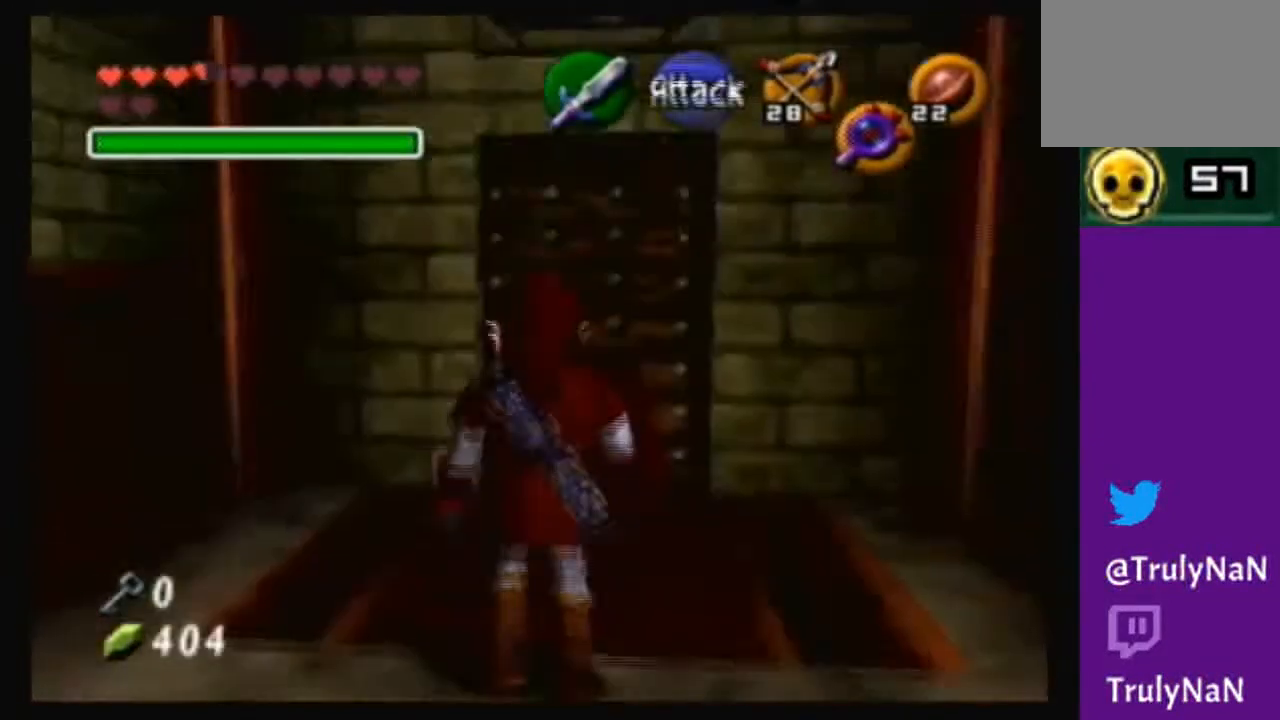
{"buttons": [], "left_stick": "up", "right_stick": "center", "events": [[367, "left_stick", "up-right"], [467, "left_stick", "up"]]}
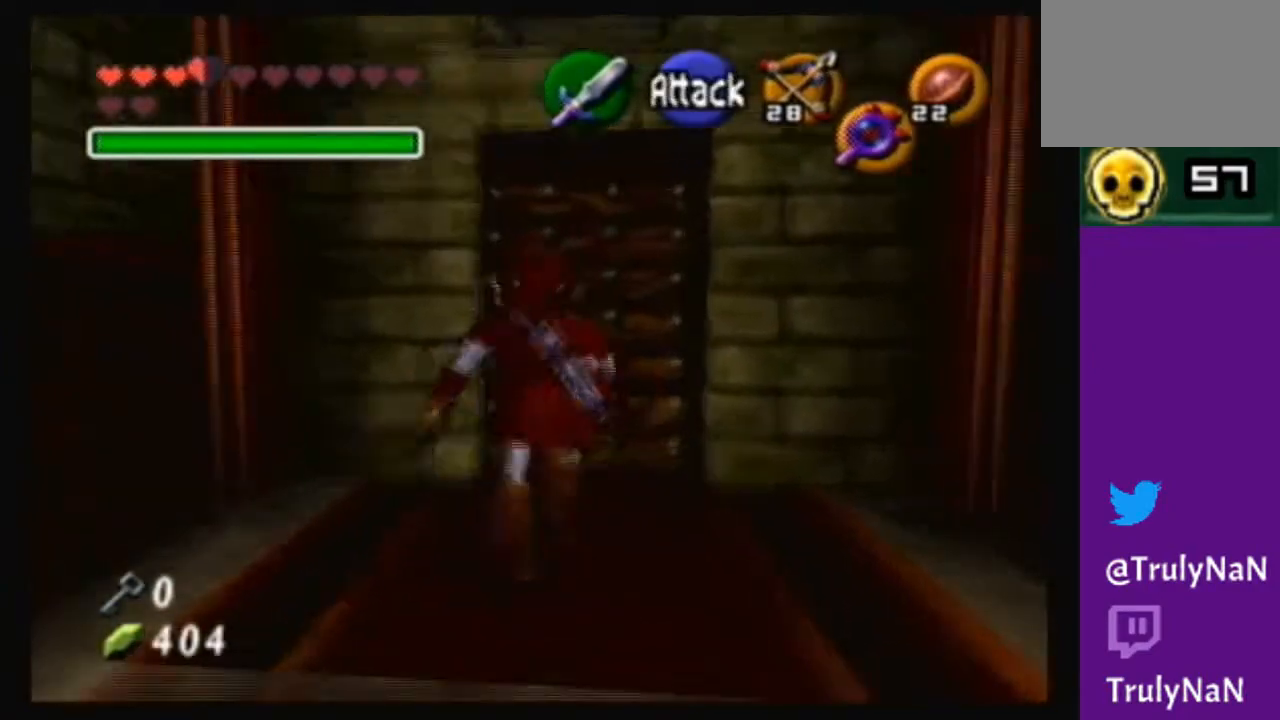
{"buttons": [], "left_stick": "center", "right_stick": "center", "events": [[166, "A", "down"], [267, "left_stick", "center"], [333, "A", "up"]]}
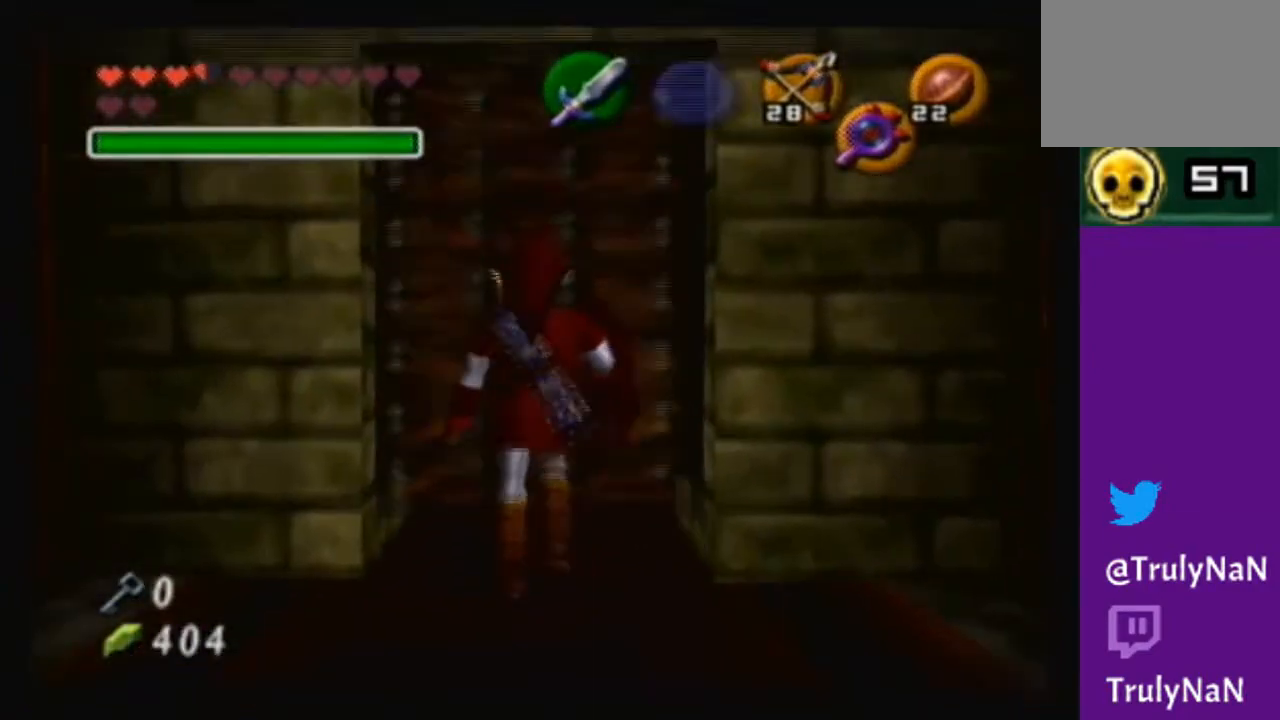
{"buttons": [], "left_stick": "center", "right_stick": "center", "events": []}
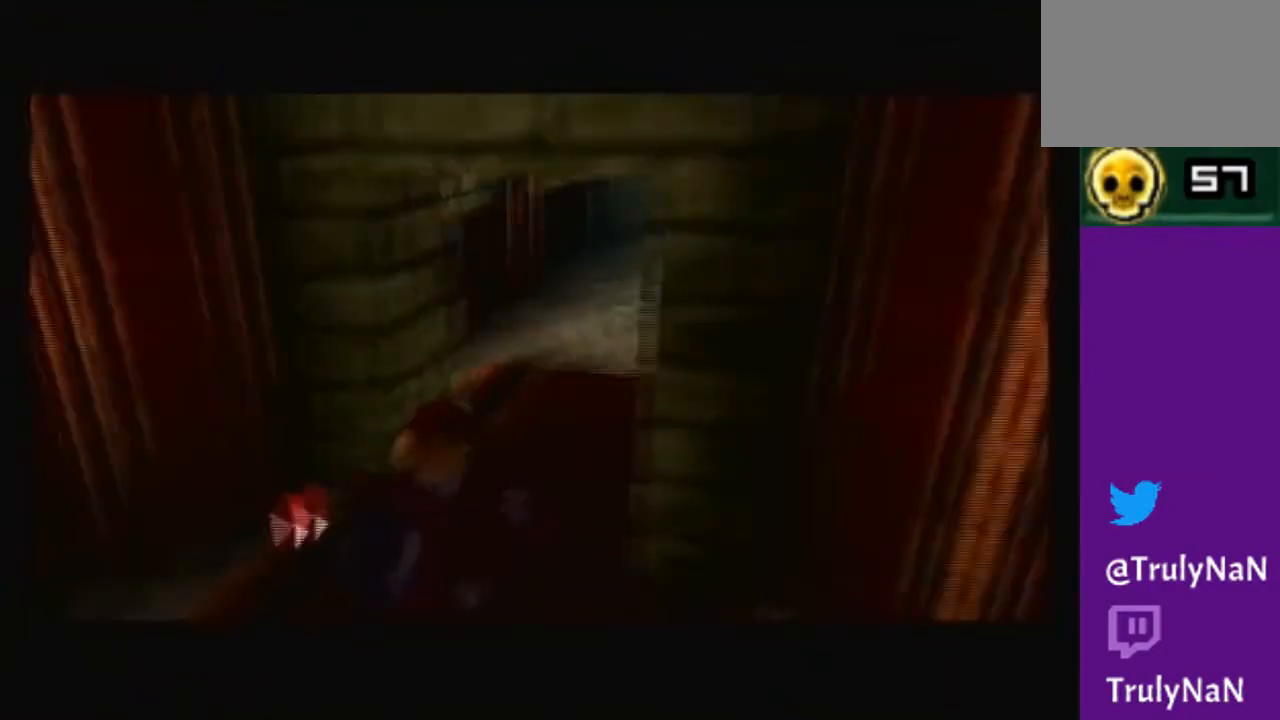
{"buttons": [], "left_stick": "center", "right_stick": "center", "events": []}
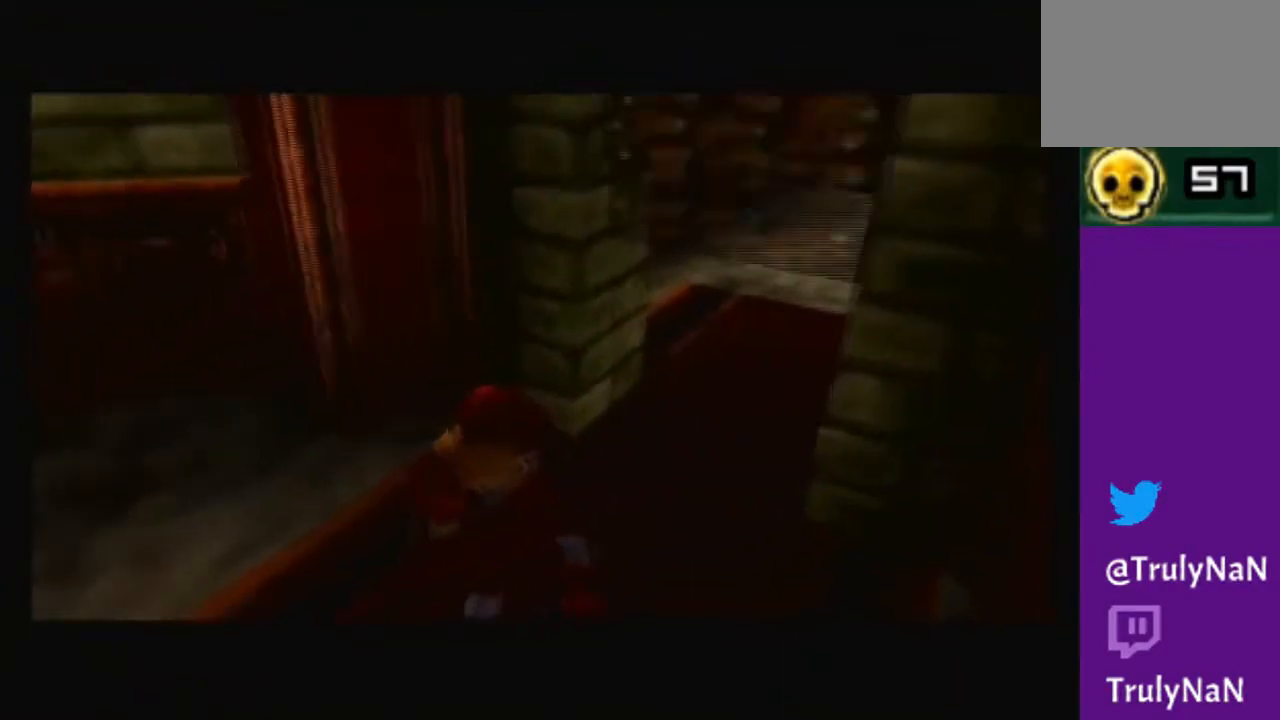
{"buttons": [], "left_stick": "down-right", "right_stick": "center", "events": [[467, "left_stick", "down-right"]]}
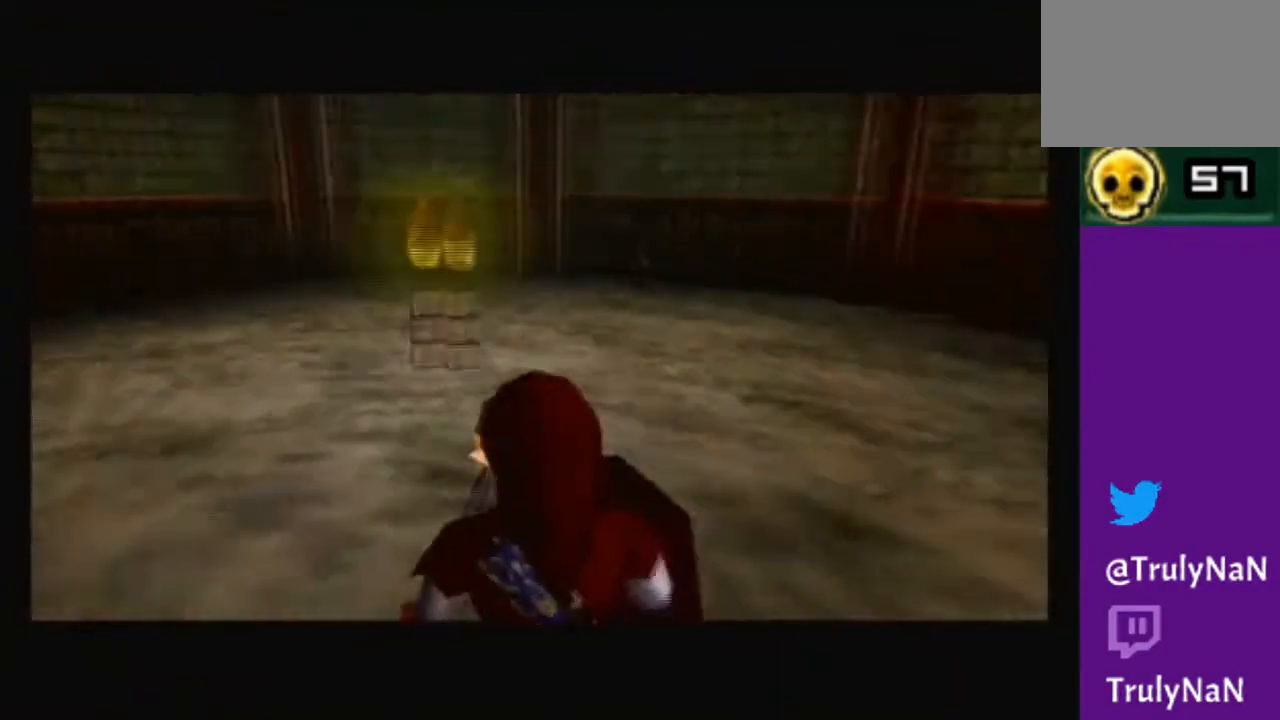
{"buttons": [], "left_stick": "down-right", "right_stick": "center", "events": []}
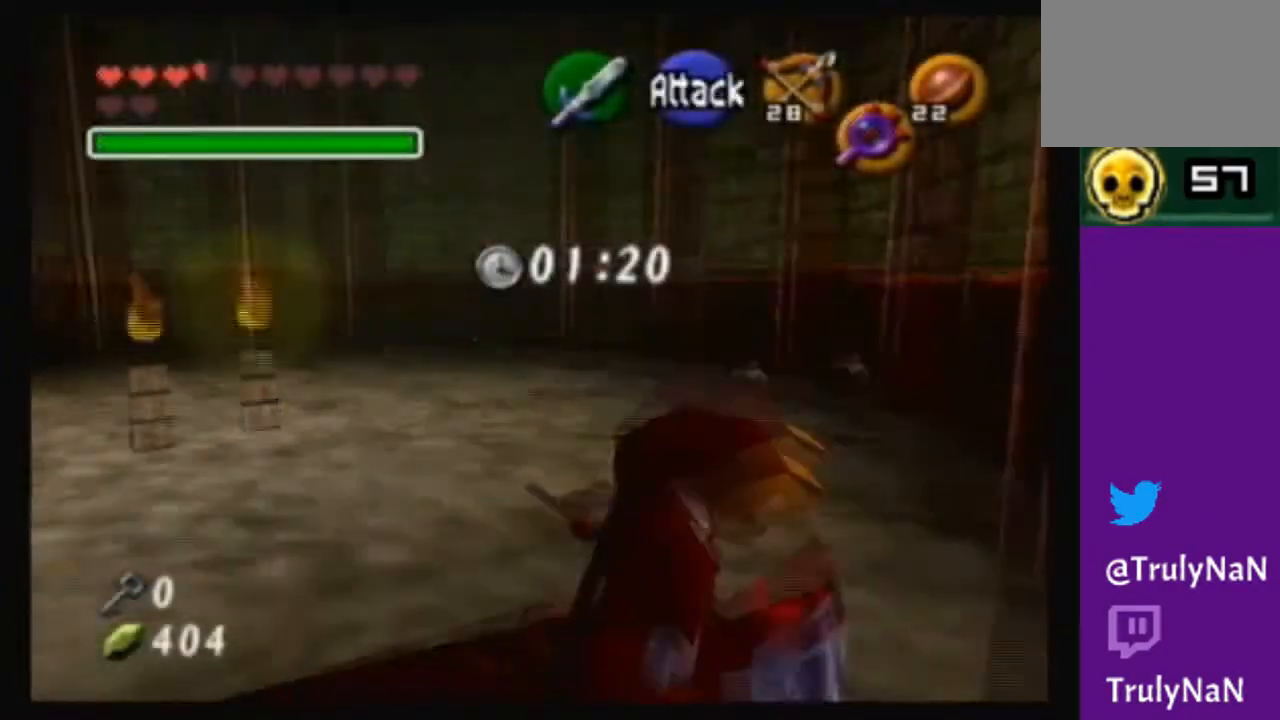
{"buttons": [], "left_stick": "left", "right_stick": "center", "events": [[200, "left_stick", "center"], [501, "left_stick", "left"]]}
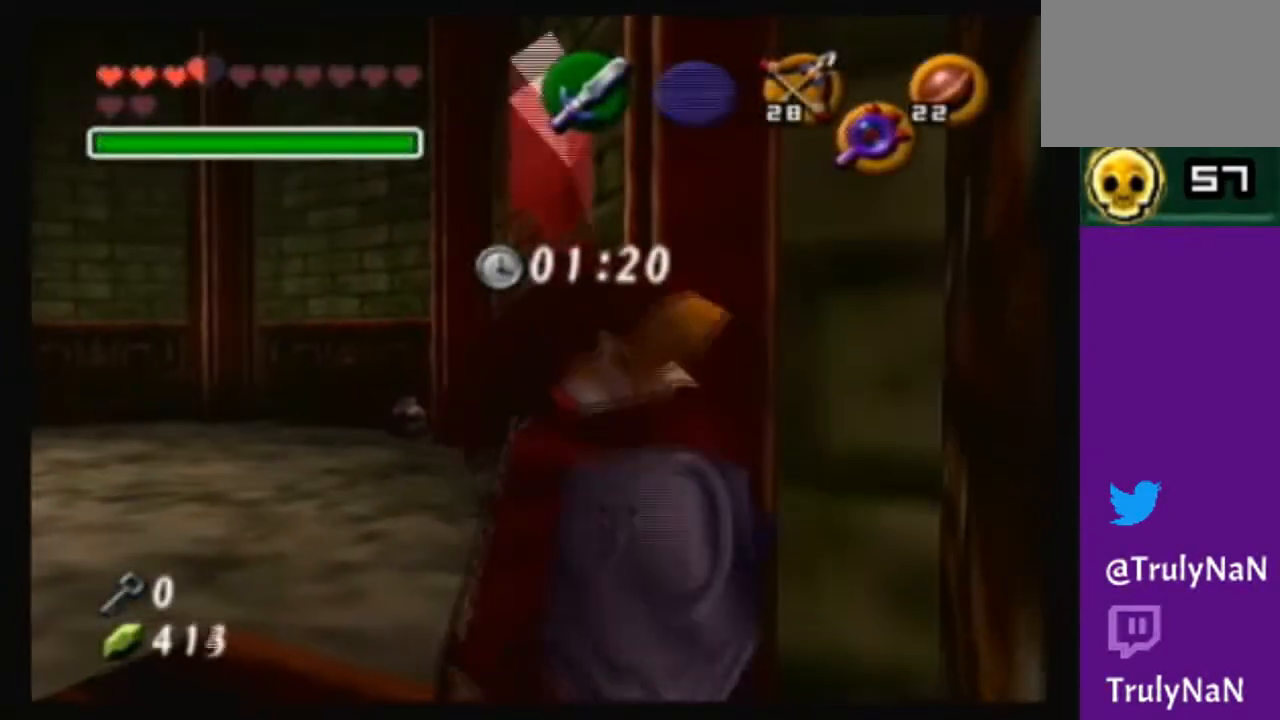
{"buttons": [], "left_stick": "center", "right_stick": "center", "events": [[166, "left_stick", "center"]]}
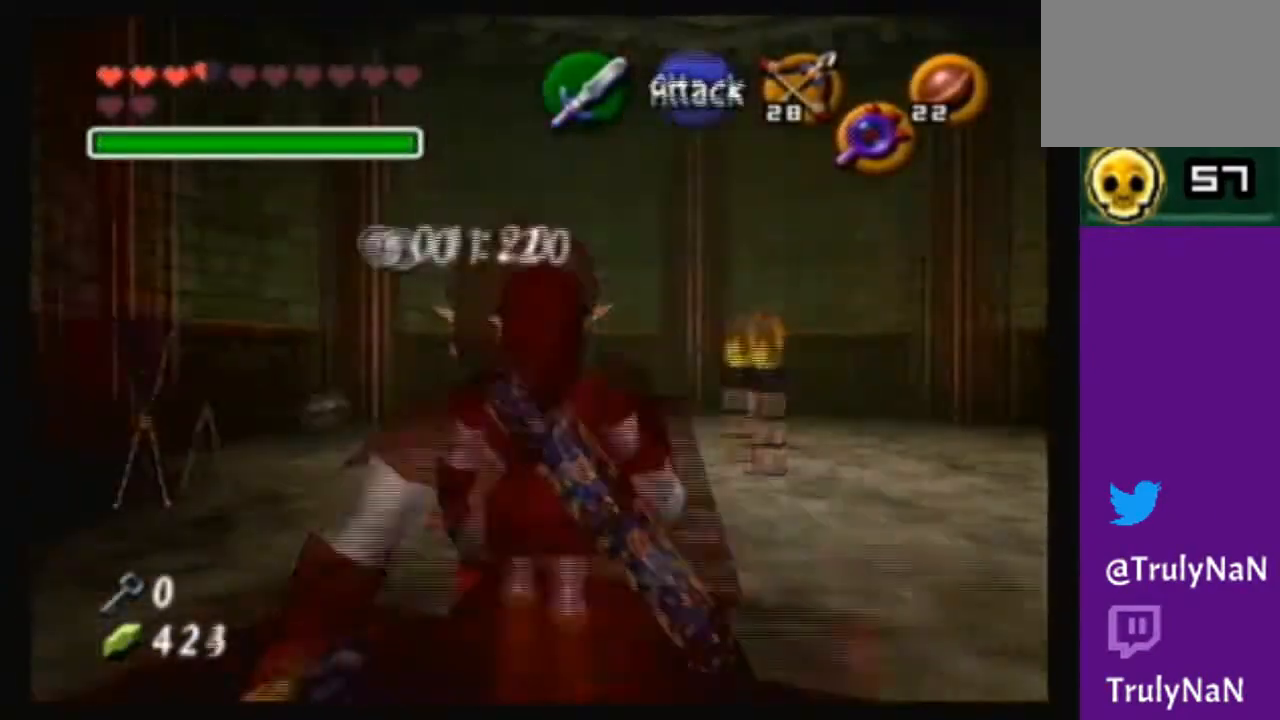
{"buttons": [], "left_stick": "up-right", "right_stick": "center", "events": [[67, "left_stick", "up"], [300, "left_stick", "up-right"]]}
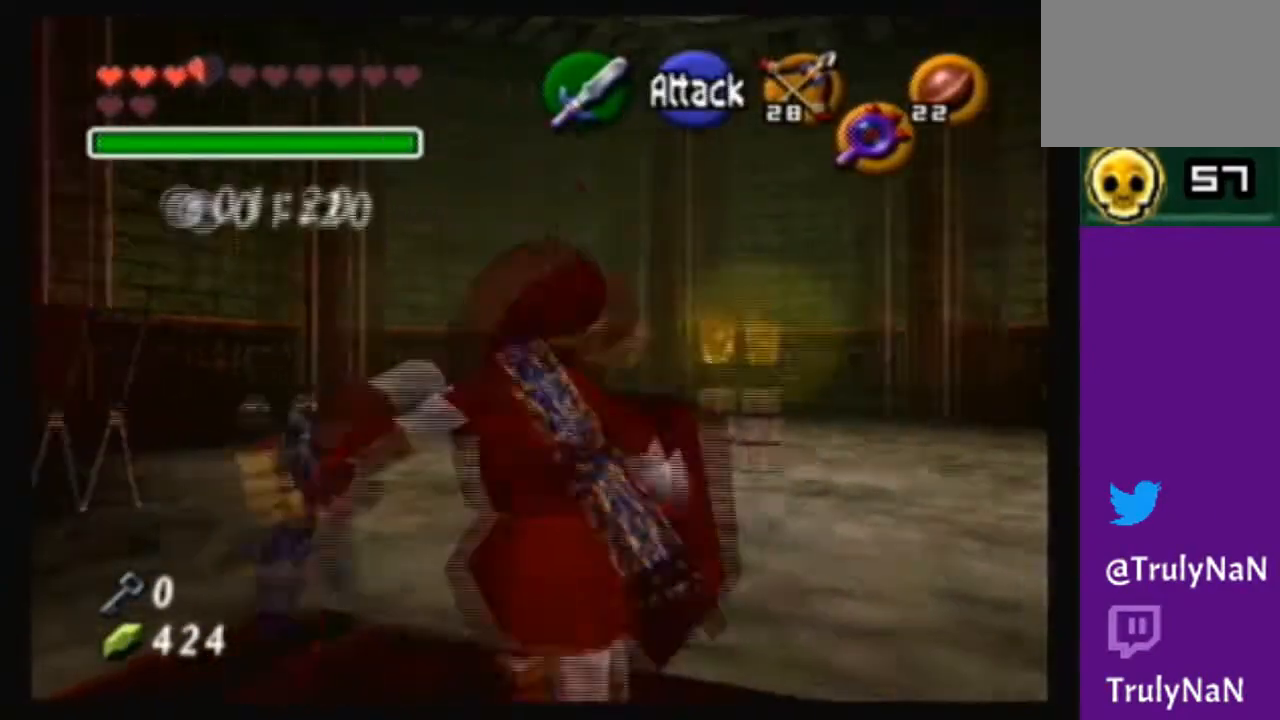
{"buttons": [], "left_stick": "up-left", "right_stick": "center", "events": [[33, "left_stick", "up"], [333, "left_stick", "up-left"]]}
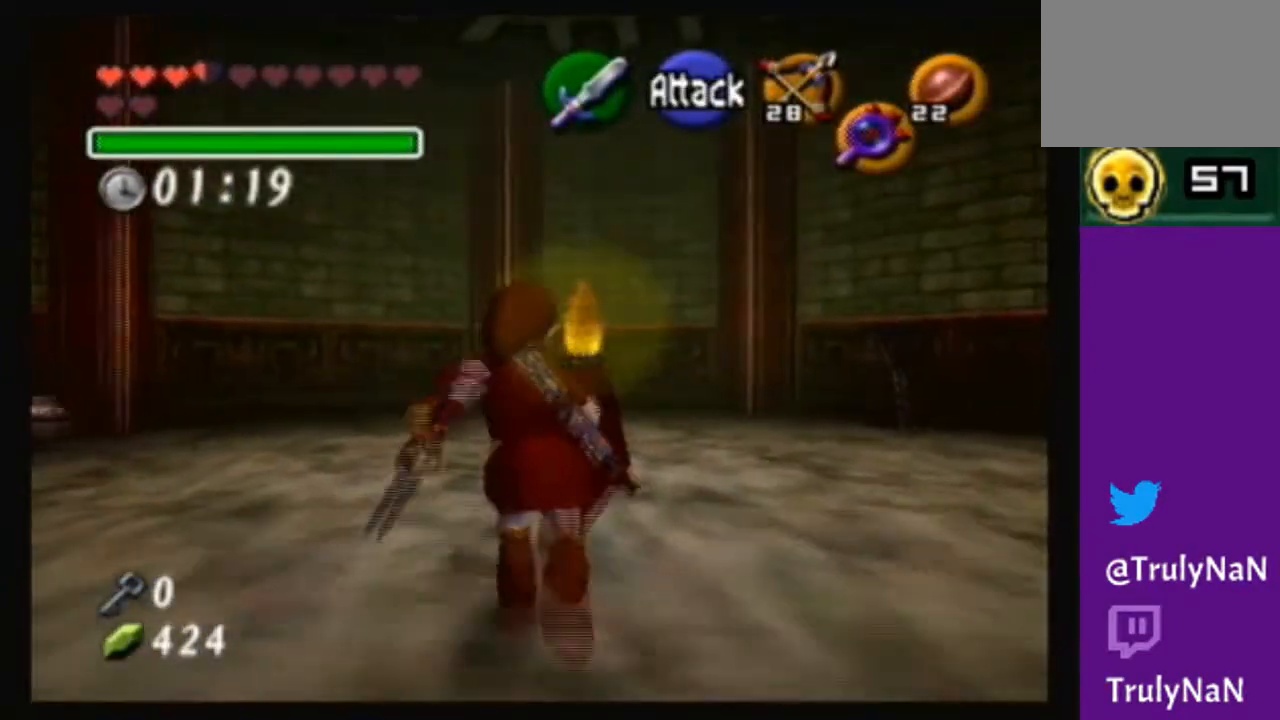
{"buttons": [], "left_stick": "up-left", "right_stick": "center", "events": [[100, "left_stick", "up"], [401, "left_stick", "up-left"]]}
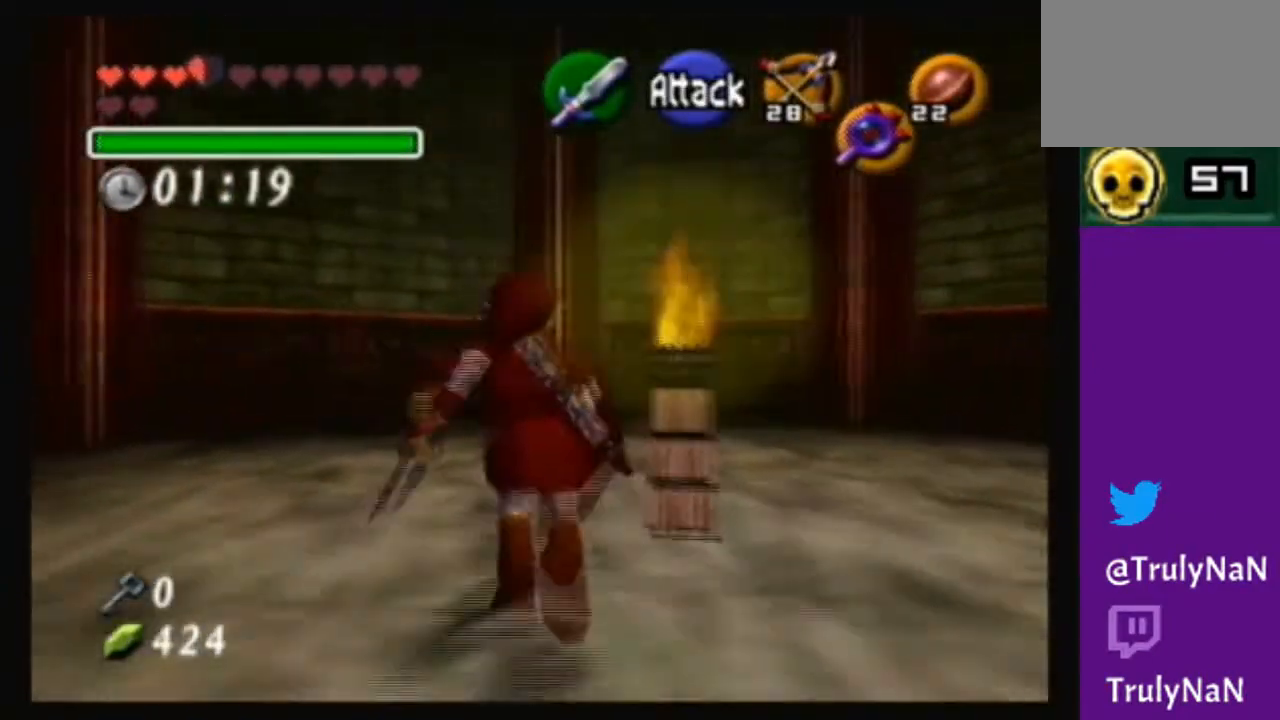
{"buttons": [], "left_stick": "up-left", "right_stick": "center", "events": []}
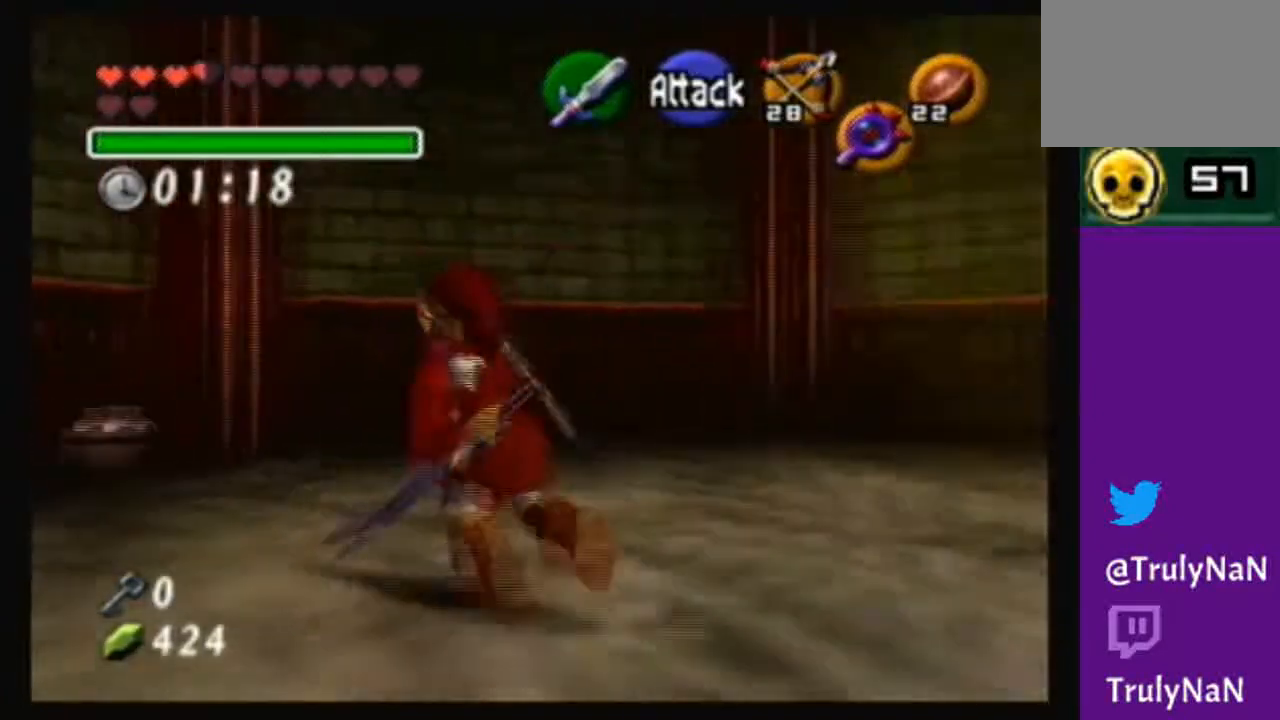
{"buttons": [], "left_stick": "up-left", "right_stick": "center", "events": []}
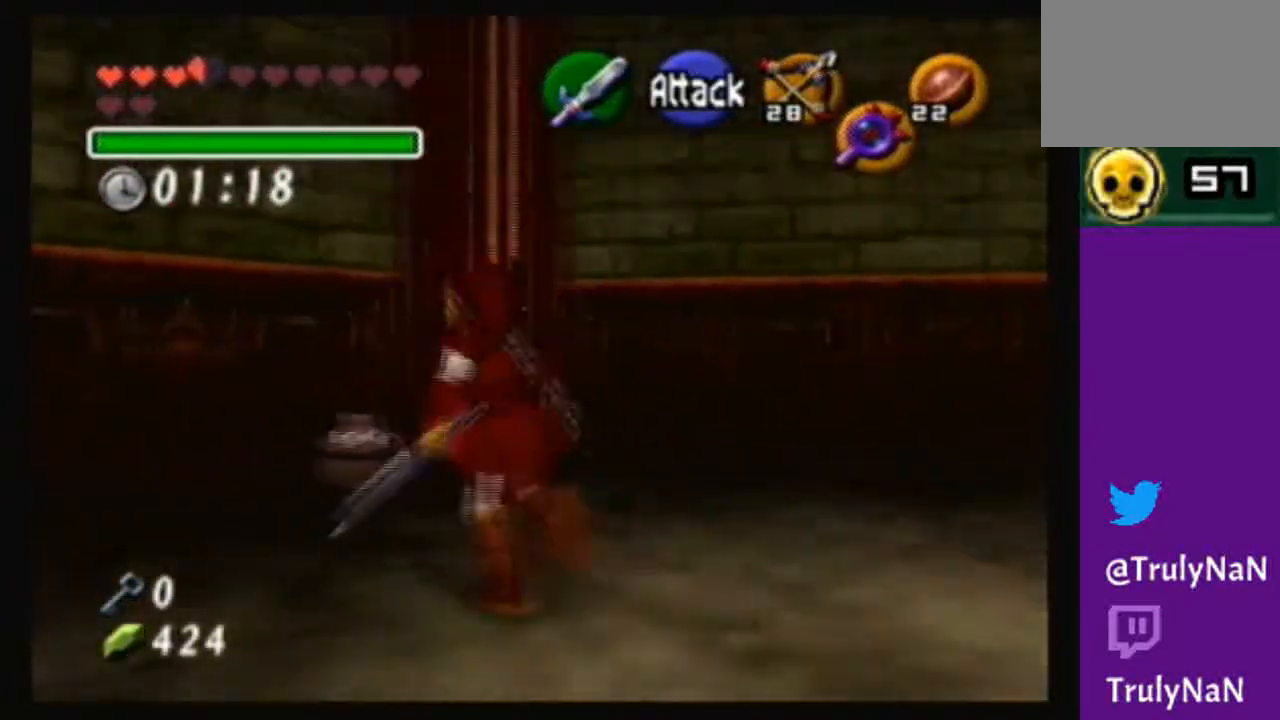
{"buttons": [], "left_stick": "center", "right_stick": "center", "events": [[133, "left_stick", "center"], [166, "B", "down"], [333, "B", "up"]]}
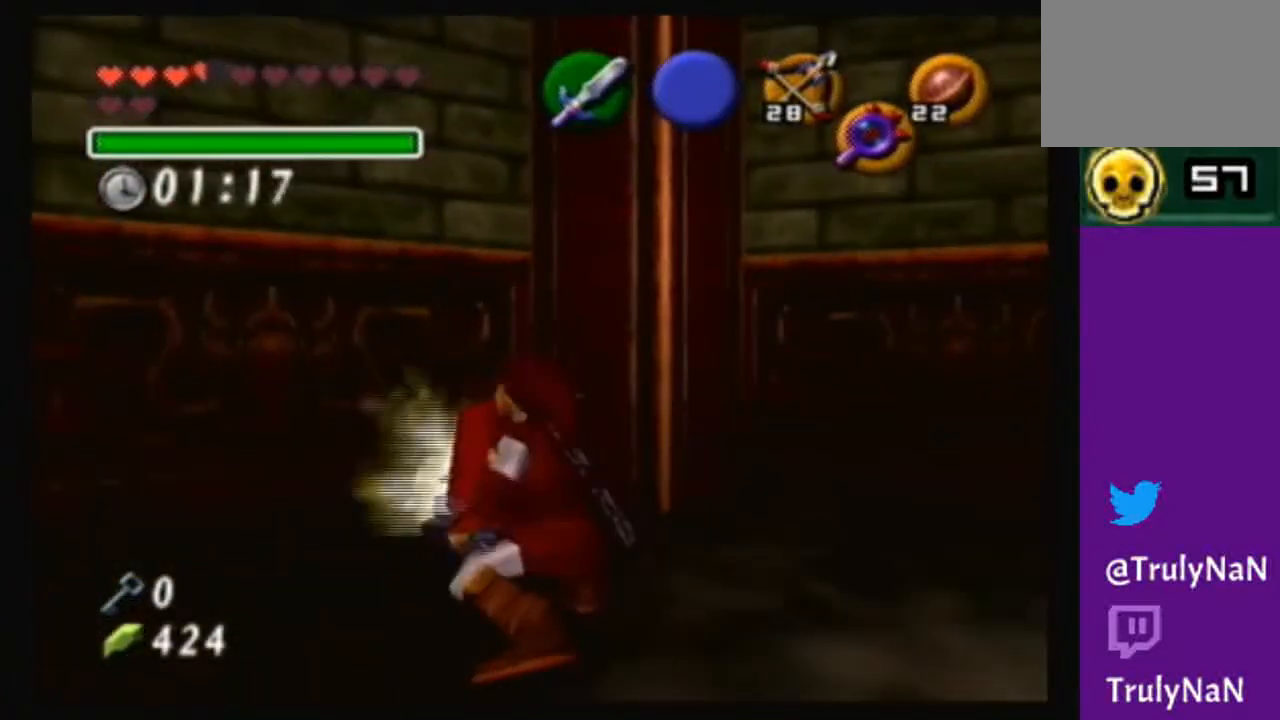
{"buttons": [], "left_stick": "up-left", "right_stick": "center", "events": [[267, "left_stick", "up"], [367, "left_stick", "up-left"]]}